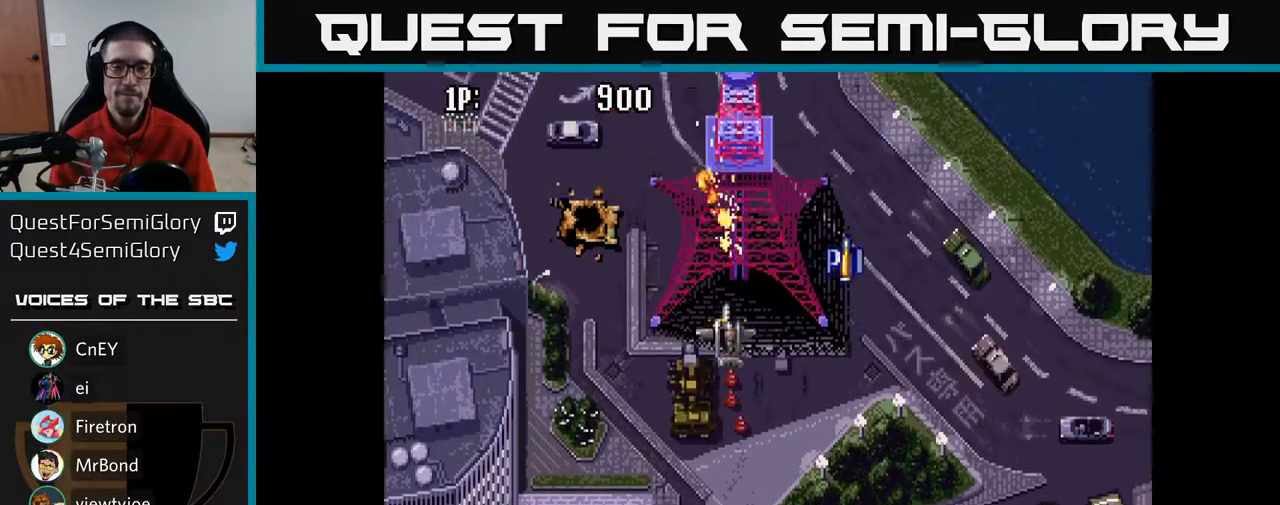
Gameplay with a controller (Xbox layout); each line is a JSON object with the inputs held at the frame after it. "events" lists button and stick changes between this image and that frame as [ms after this image, input, new state], when the widget could be followed in between.
{"buttons": ["A", "DPAD_DOWN"], "left_stick": "center", "right_stick": "center", "events": [[233, "DPAD_UP", "up"], [250, "DPAD_DOWN", "down"]]}
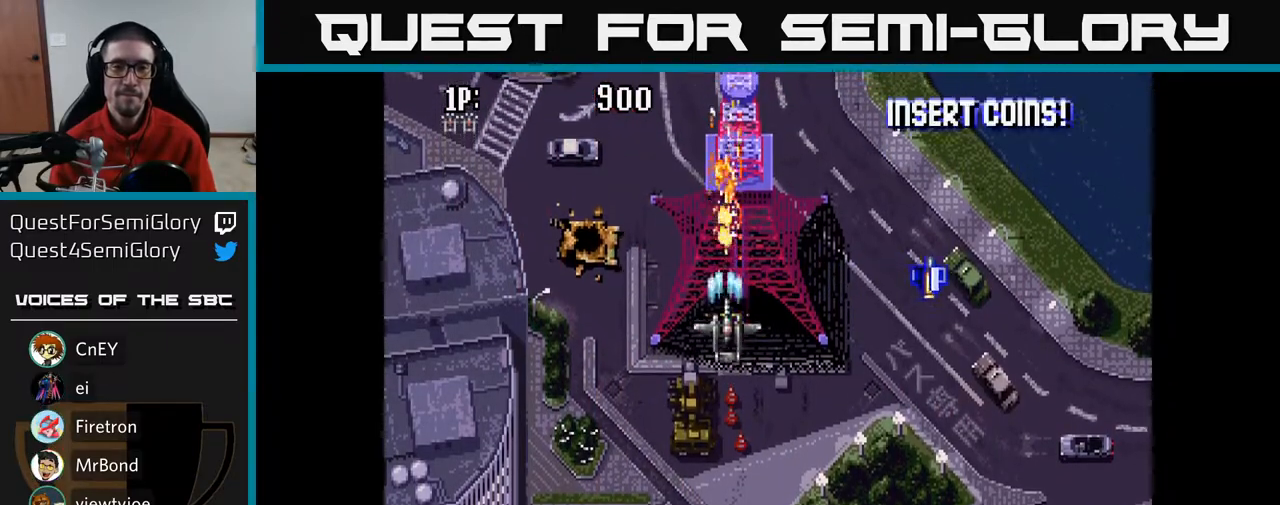
{"buttons": ["A", "DPAD_RIGHT"], "left_stick": "center", "right_stick": "center", "events": [[33, "DPAD_RIGHT", "down"], [83, "DPAD_DOWN", "up"]]}
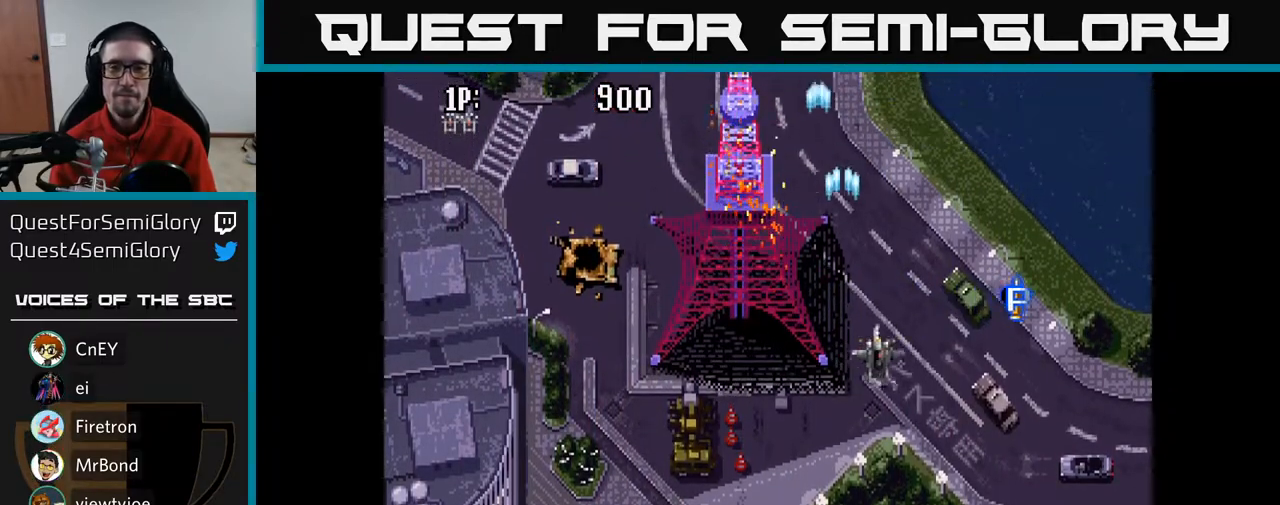
{"buttons": ["A", "DPAD_UP", "DPAD_RIGHT"], "left_stick": "center", "right_stick": "center", "events": [[367, "DPAD_RIGHT", "up"], [367, "DPAD_UP", "down"], [450, "DPAD_RIGHT", "down"]]}
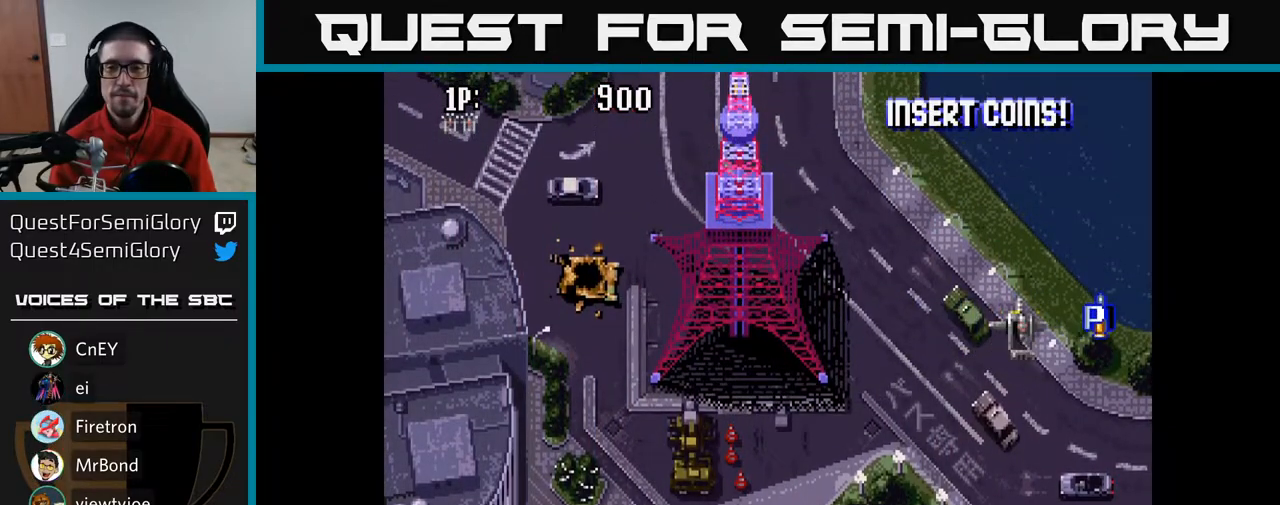
{"buttons": ["A", "DPAD_LEFT"], "left_stick": "center", "right_stick": "center", "events": [[17, "DPAD_UP", "up"], [150, "DPAD_DOWN", "down"], [167, "DPAD_RIGHT", "up"], [200, "DPAD_LEFT", "down"], [233, "DPAD_DOWN", "up"]]}
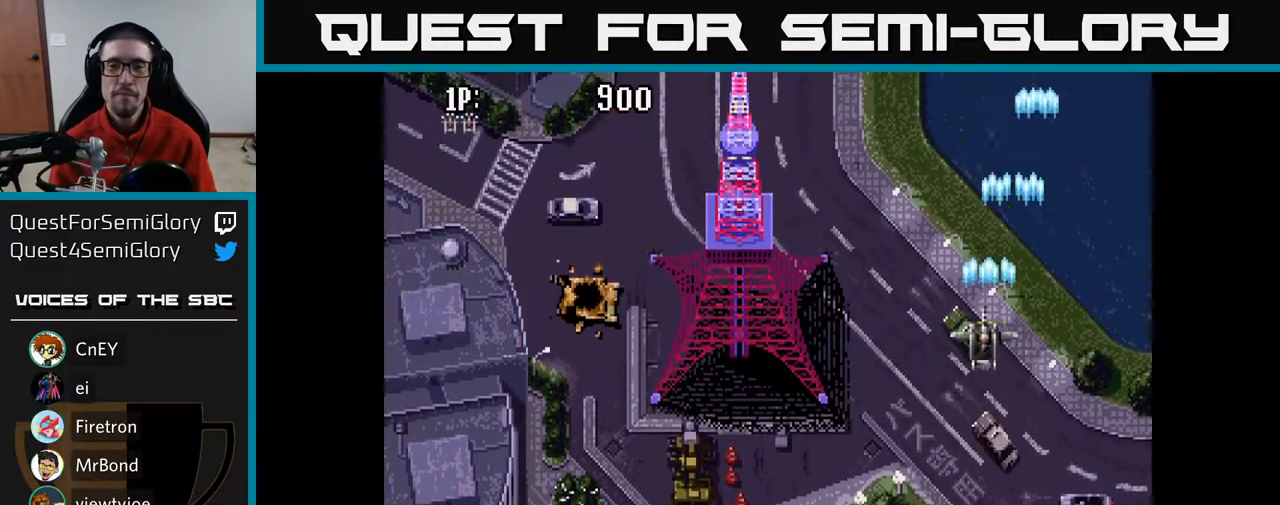
{"buttons": ["A", "DPAD_LEFT"], "left_stick": "center", "right_stick": "center", "events": []}
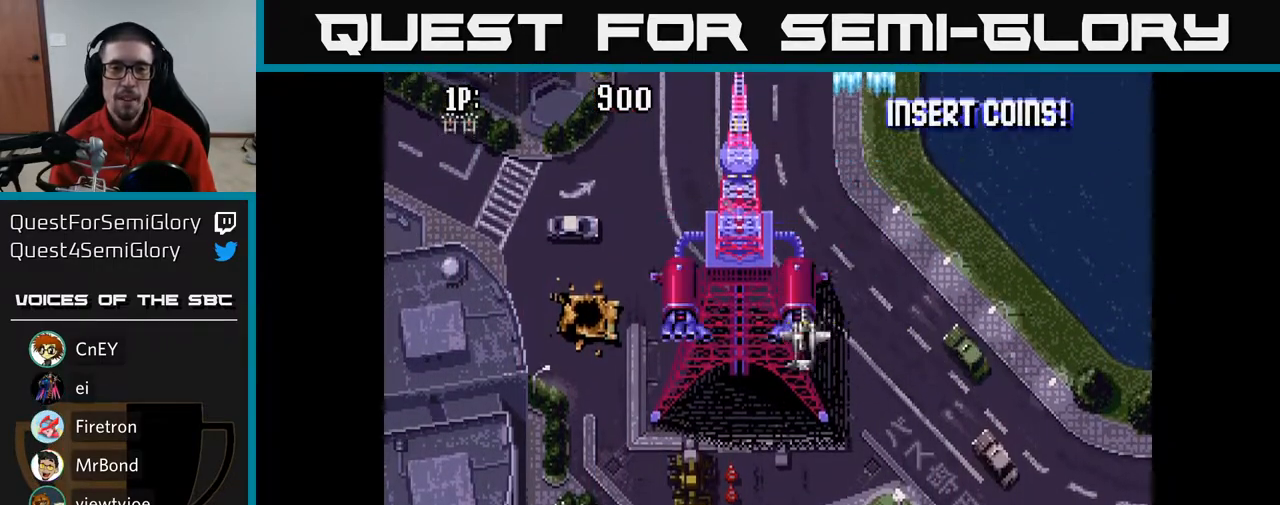
{"buttons": ["A", "DPAD_DOWN"], "left_stick": "center", "right_stick": "center", "events": [[17, "DPAD_DOWN", "down"], [83, "DPAD_LEFT", "up"]]}
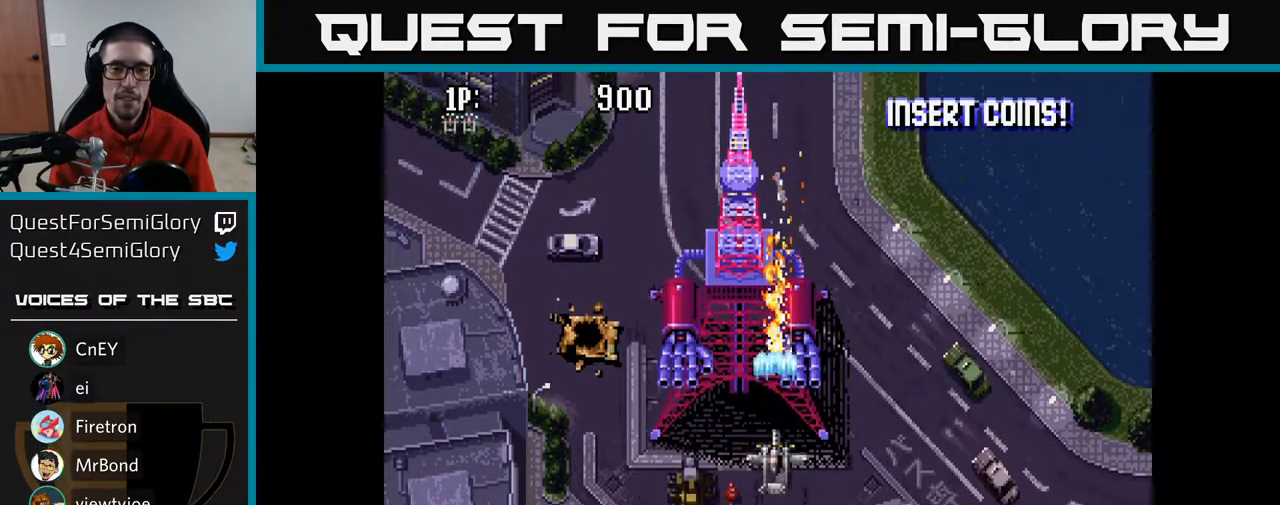
{"buttons": ["A", "DPAD_UP"], "left_stick": "center", "right_stick": "center", "events": [[383, "DPAD_DOWN", "up"], [483, "DPAD_UP", "down"]]}
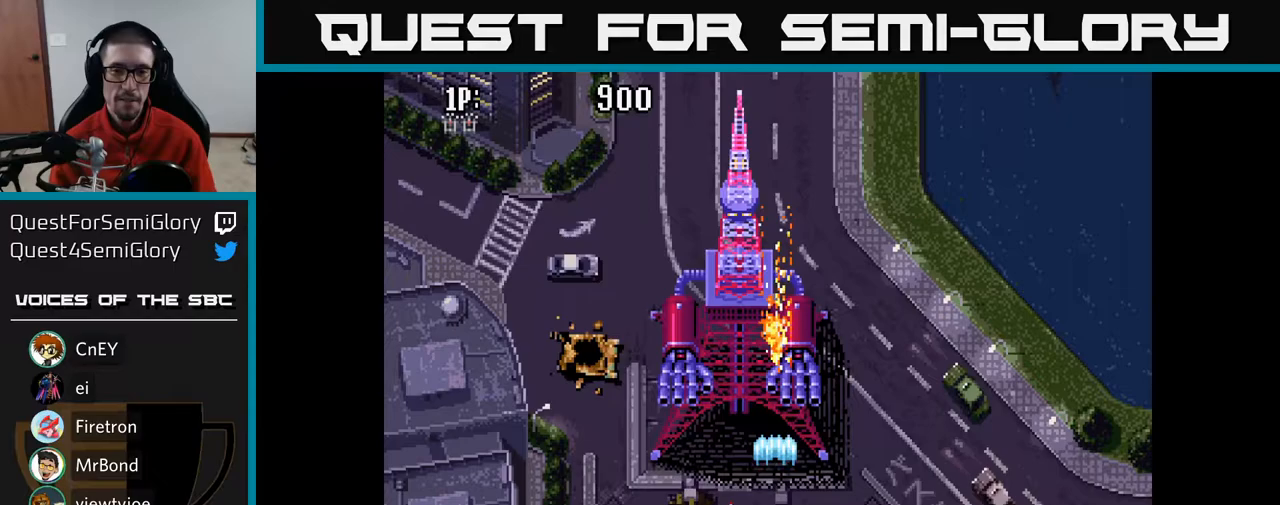
{"buttons": ["A"], "left_stick": "center", "right_stick": "center", "events": [[133, "DPAD_UP", "up"]]}
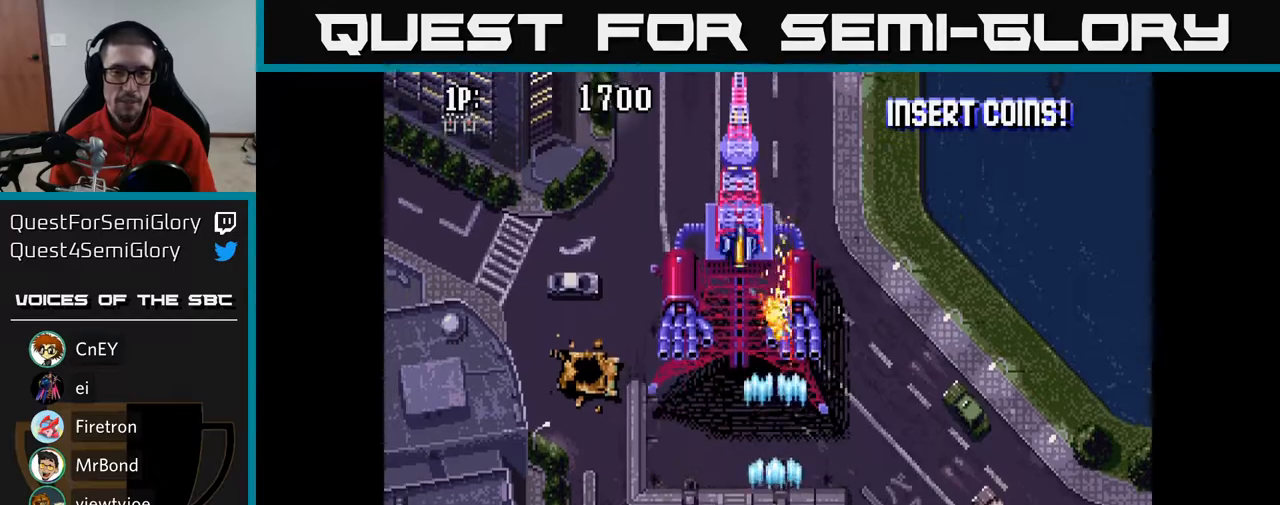
{"buttons": ["A"], "left_stick": "center", "right_stick": "center", "events": []}
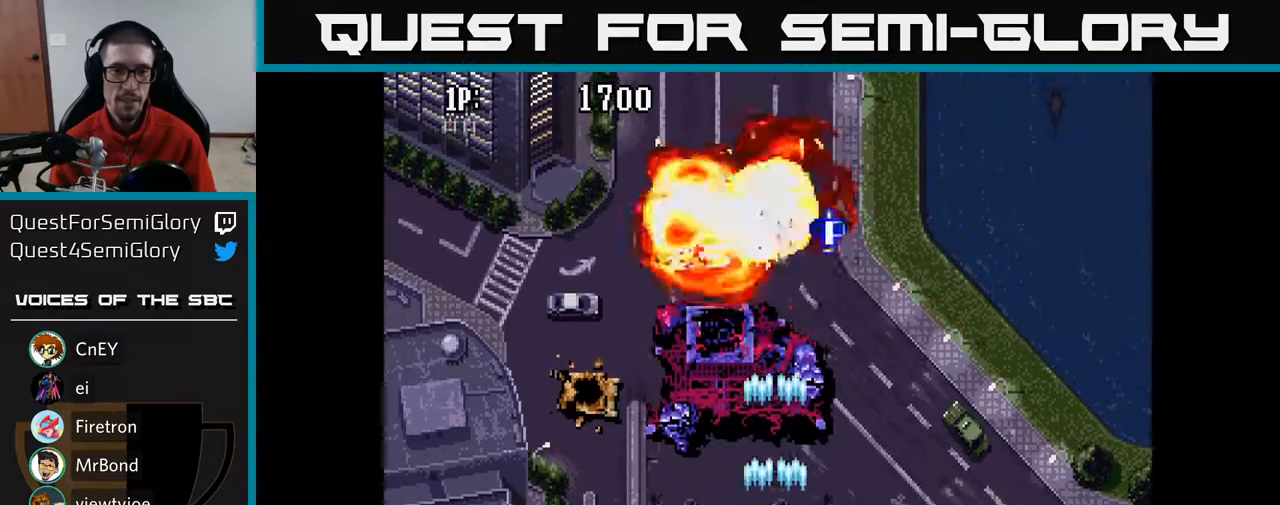
{"buttons": ["A", "DPAD_UP", "DPAD_RIGHT"], "left_stick": "center", "right_stick": "center", "events": [[17, "DPAD_UP", "down"], [83, "DPAD_RIGHT", "down"]]}
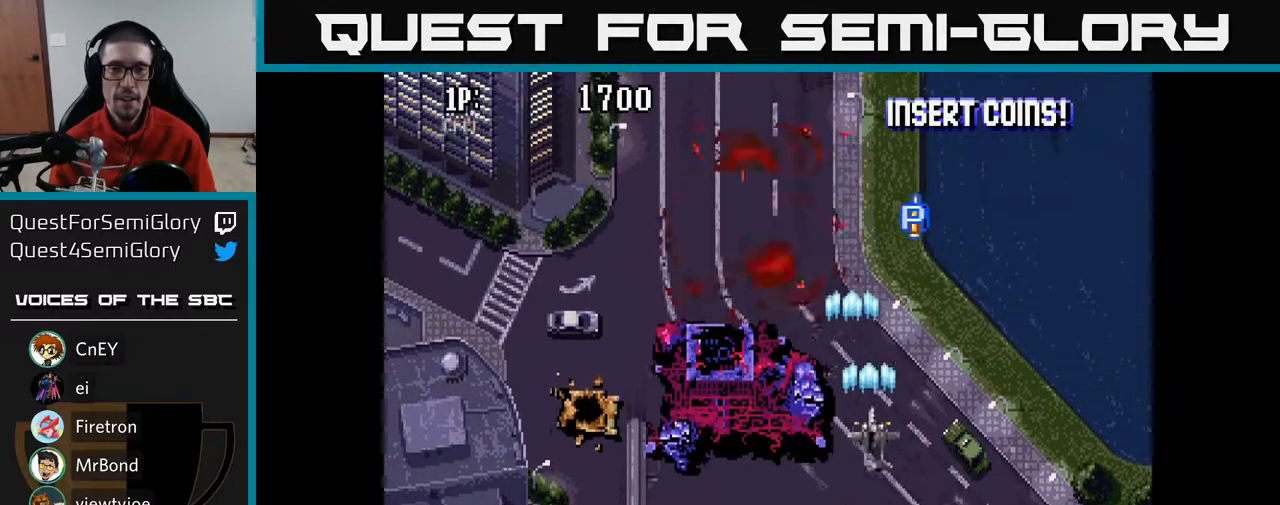
{"buttons": ["A", "DPAD_LEFT"], "left_stick": "center", "right_stick": "center", "events": [[267, "DPAD_RIGHT", "up"], [333, "DPAD_LEFT", "down"], [383, "DPAD_UP", "up"]]}
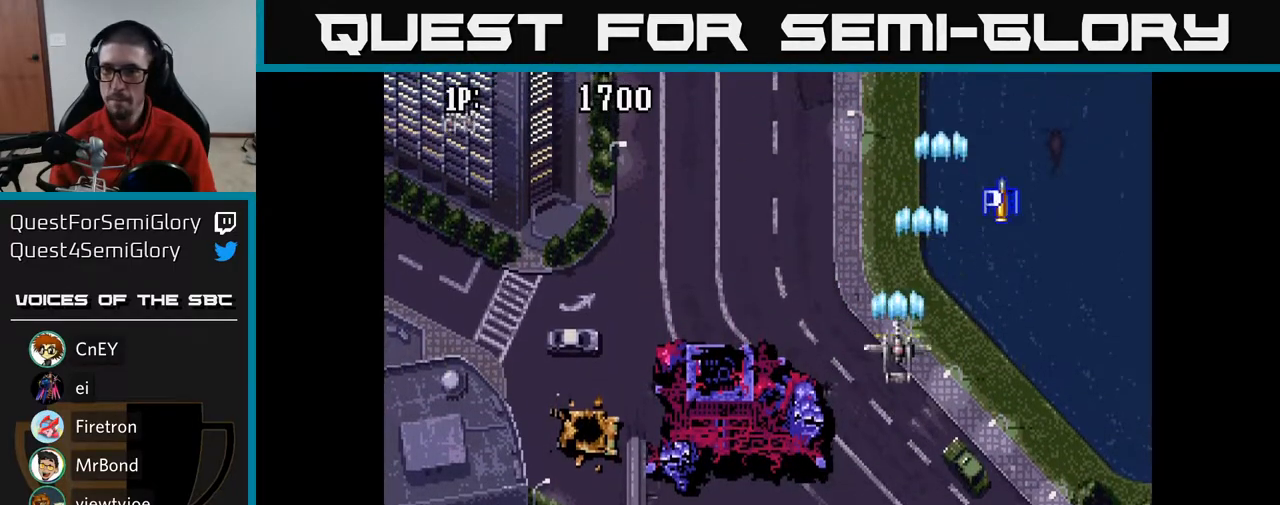
{"buttons": ["A", "DPAD_DOWN"], "left_stick": "center", "right_stick": "center", "events": [[17, "DPAD_LEFT", "up"], [17, "DPAD_UP", "down"], [50, "DPAD_RIGHT", "down"], [133, "DPAD_RIGHT", "up"], [183, "DPAD_LEFT", "down"], [217, "DPAD_UP", "up"], [450, "DPAD_DOWN", "down"], [450, "DPAD_LEFT", "up"]]}
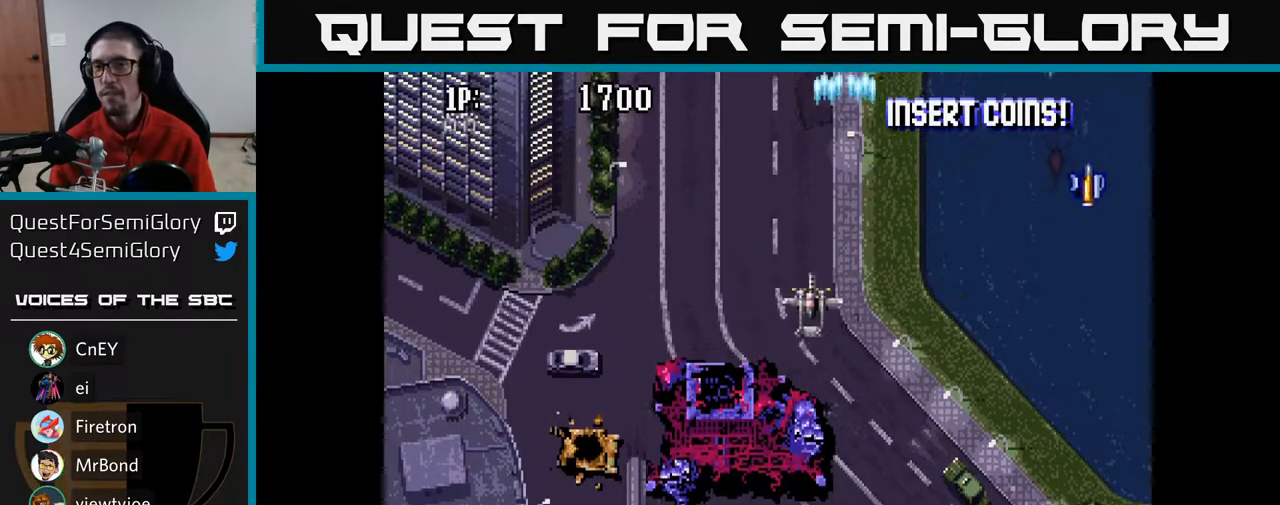
{"buttons": ["A", "DPAD_RIGHT"], "left_stick": "center", "right_stick": "center", "events": [[17, "DPAD_RIGHT", "down"], [100, "DPAD_DOWN", "up"], [117, "DPAD_DOWN", "down"], [183, "DPAD_RIGHT", "up"], [283, "DPAD_LEFT", "down"], [333, "DPAD_DOWN", "up"], [333, "DPAD_LEFT", "up"], [367, "DPAD_RIGHT", "down"]]}
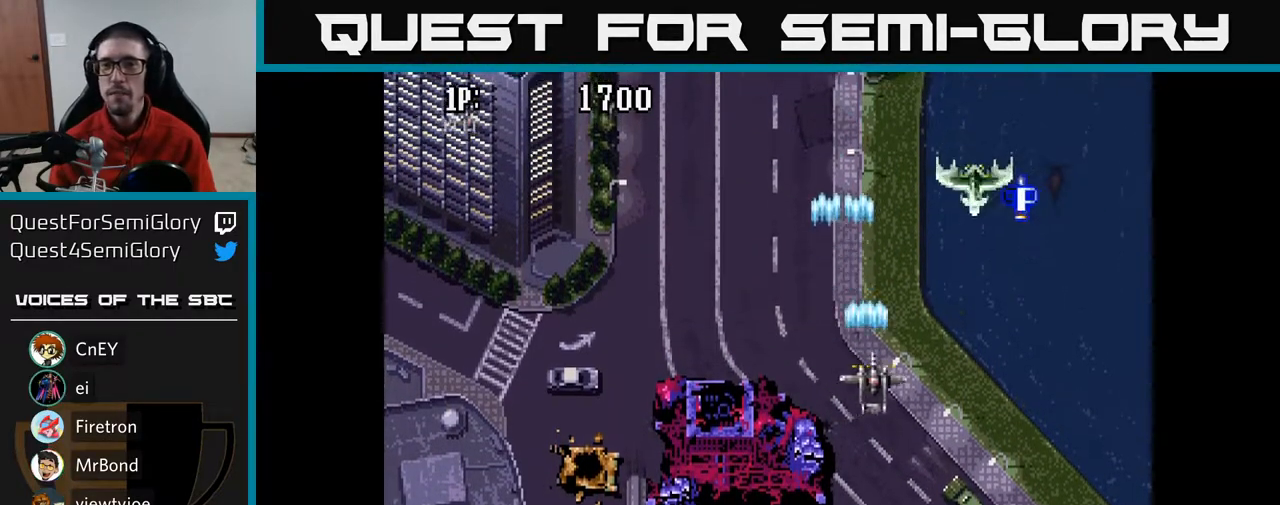
{"buttons": ["A", "DPAD_DOWN", "DPAD_LEFT"], "left_stick": "center", "right_stick": "center", "events": [[83, "DPAD_UP", "down"], [250, "DPAD_RIGHT", "up"], [300, "DPAD_UP", "up"], [333, "DPAD_DOWN", "down"], [383, "DPAD_LEFT", "down"]]}
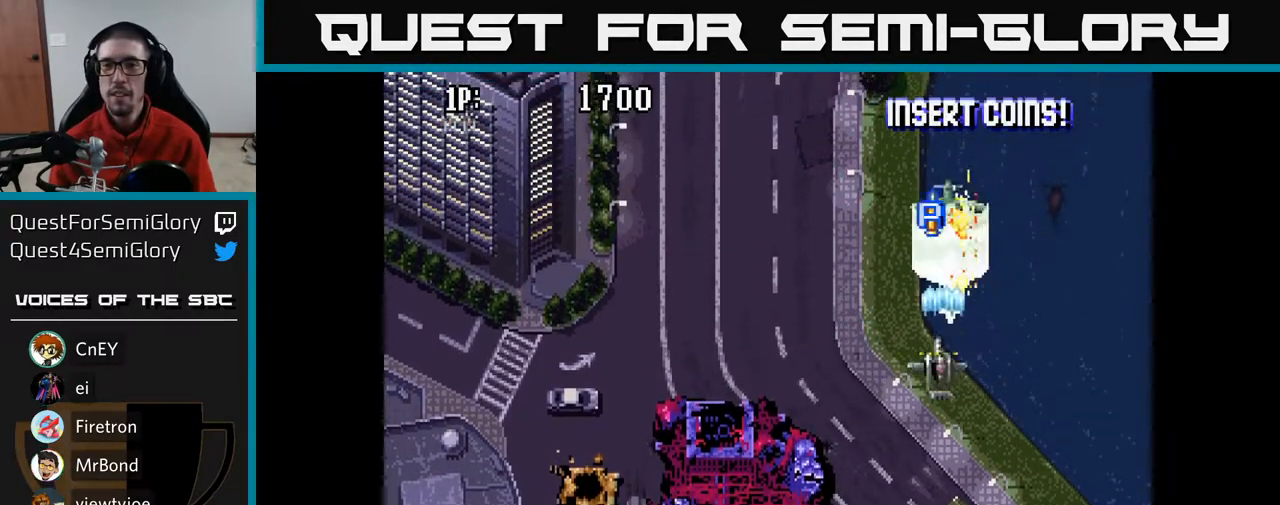
{"buttons": ["A", "DPAD_LEFT"], "left_stick": "center", "right_stick": "center", "events": [[133, "DPAD_DOWN", "up"], [350, "DPAD_UP", "down"], [433, "DPAD_UP", "up"]]}
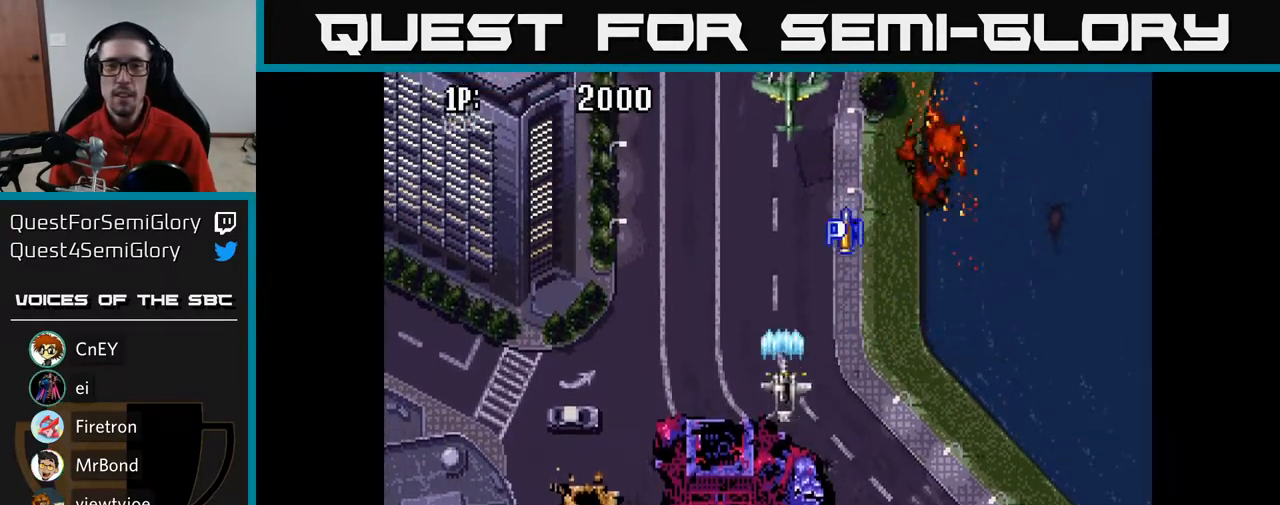
{"buttons": ["A", "DPAD_DOWN", "DPAD_LEFT"], "left_stick": "center", "right_stick": "center", "events": [[150, "DPAD_UP", "down"], [183, "DPAD_LEFT", "up"], [400, "DPAD_UP", "up"], [450, "DPAD_DOWN", "down"], [450, "DPAD_LEFT", "down"]]}
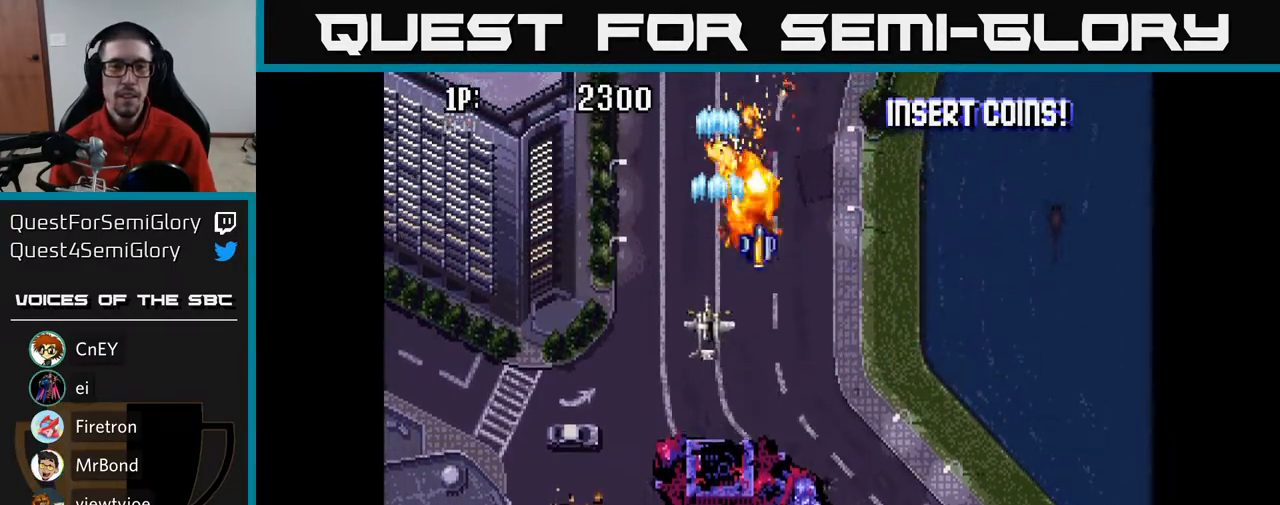
{"buttons": ["A", "DPAD_DOWN"], "left_stick": "center", "right_stick": "center", "events": [[67, "DPAD_DOWN", "up"], [483, "DPAD_DOWN", "down"], [500, "DPAD_LEFT", "up"]]}
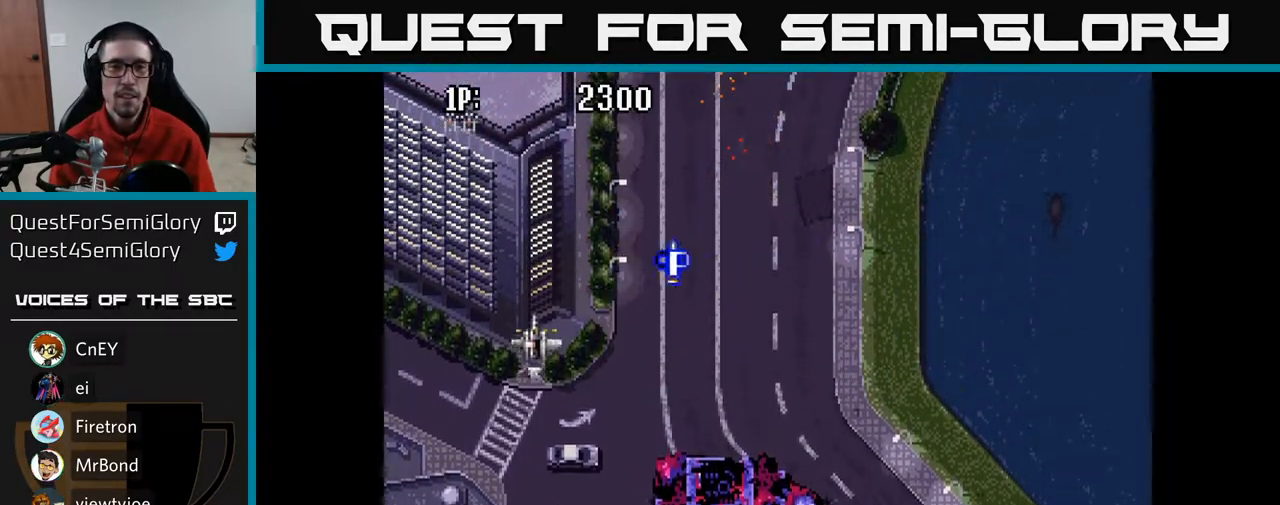
{"buttons": ["A", "DPAD_UP"], "left_stick": "center", "right_stick": "center", "events": [[50, "DPAD_RIGHT", "down"], [217, "DPAD_DOWN", "up"], [467, "DPAD_RIGHT", "up"], [467, "DPAD_UP", "down"]]}
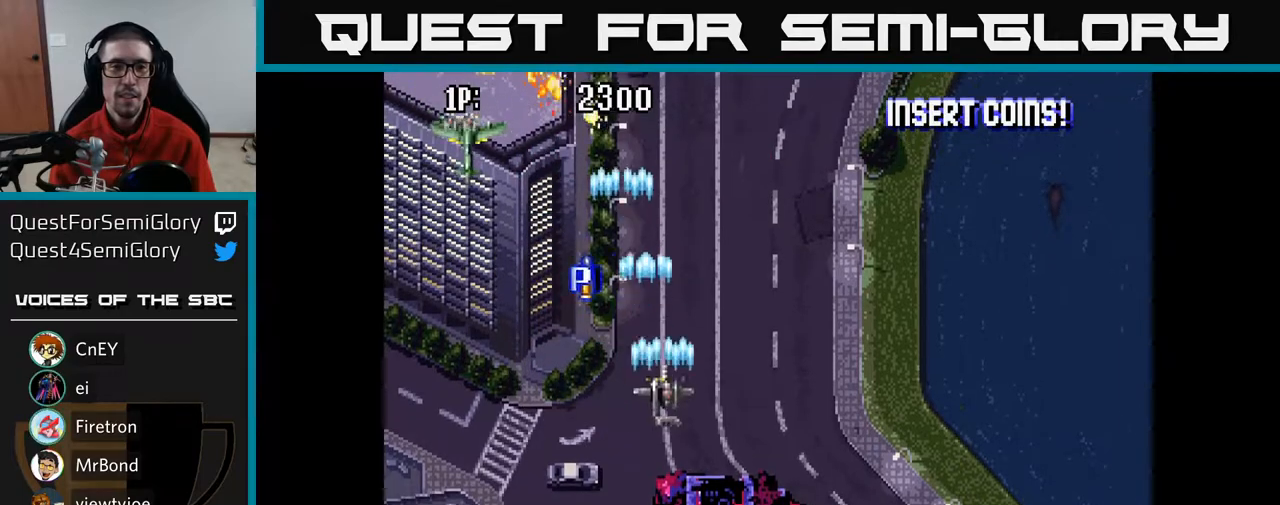
{"buttons": ["A", "DPAD_DOWN", "DPAD_LEFT"], "left_stick": "center", "right_stick": "center", "events": [[33, "DPAD_LEFT", "down"], [67, "DPAD_UP", "up"], [500, "DPAD_DOWN", "down"]]}
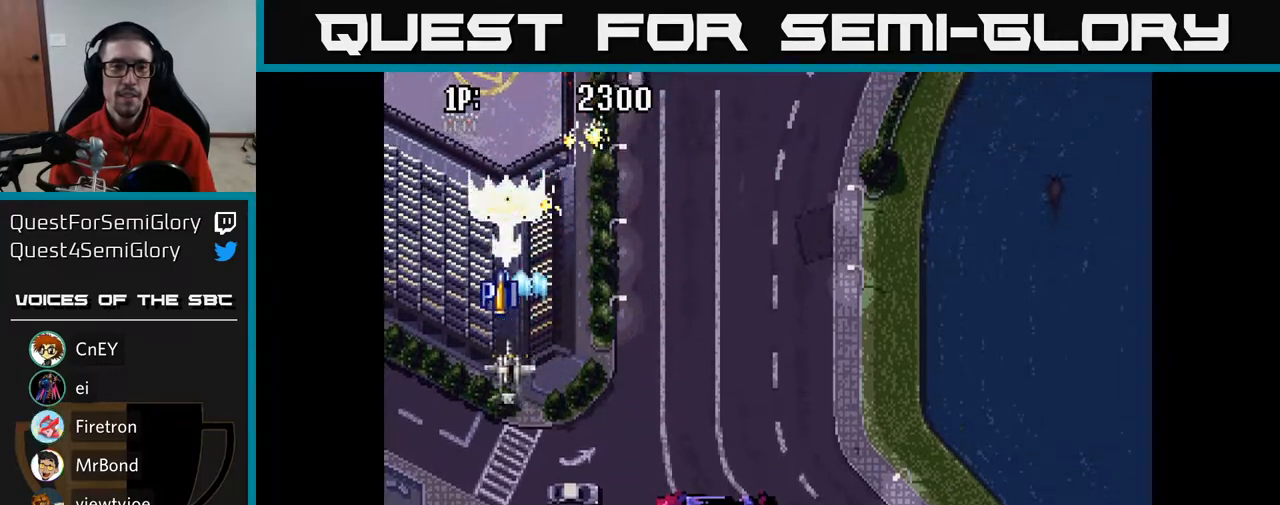
{"buttons": ["A", "DPAD_LEFT"], "left_stick": "center", "right_stick": "center", "events": [[17, "DPAD_LEFT", "up"], [50, "DPAD_RIGHT", "down"], [283, "DPAD_RIGHT", "up"], [467, "DPAD_DOWN", "up"], [467, "DPAD_LEFT", "down"]]}
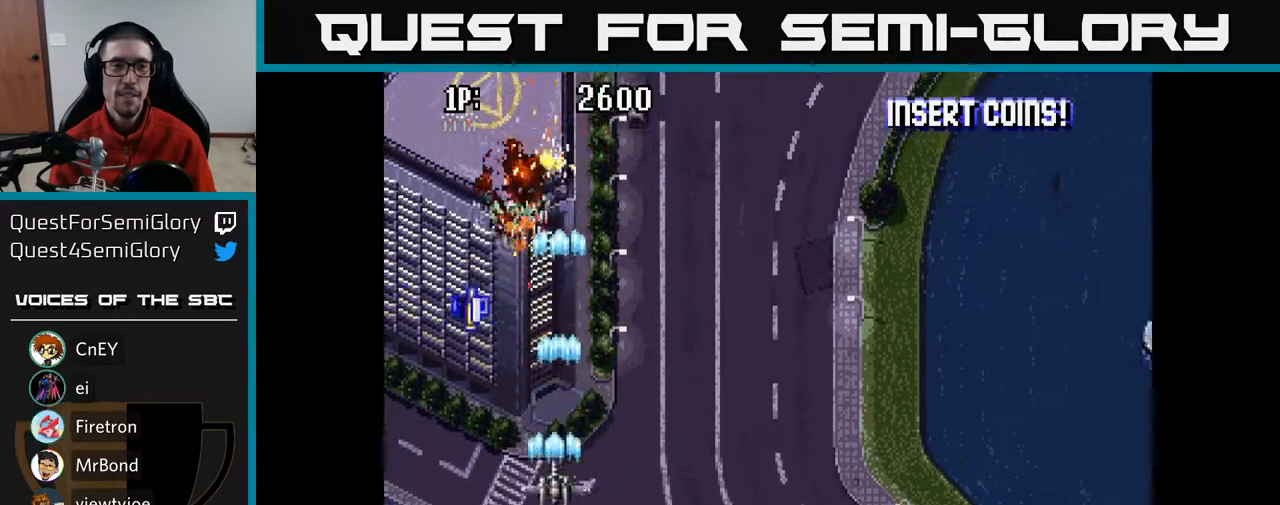
{"buttons": ["A", "DPAD_UP"], "left_stick": "center", "right_stick": "center", "events": [[33, "DPAD_UP", "down"], [83, "DPAD_LEFT", "up"], [200, "DPAD_RIGHT", "down"], [467, "DPAD_RIGHT", "up"]]}
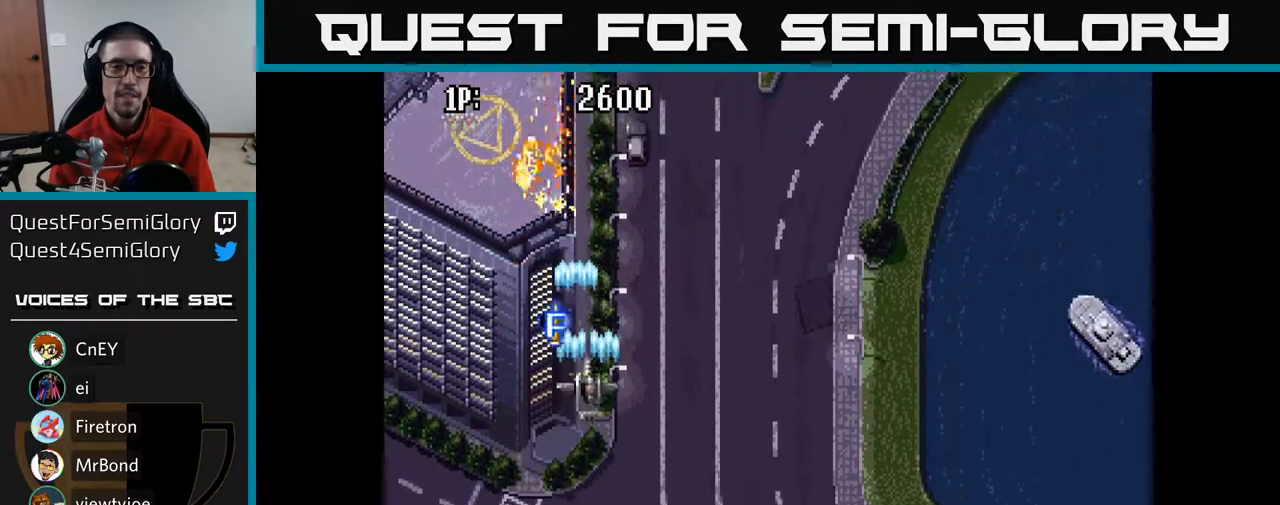
{"buttons": ["A", "DPAD_DOWN"], "left_stick": "center", "right_stick": "center", "events": [[183, "DPAD_LEFT", "down"], [267, "DPAD_UP", "up"], [450, "DPAD_DOWN", "down"], [467, "DPAD_LEFT", "up"]]}
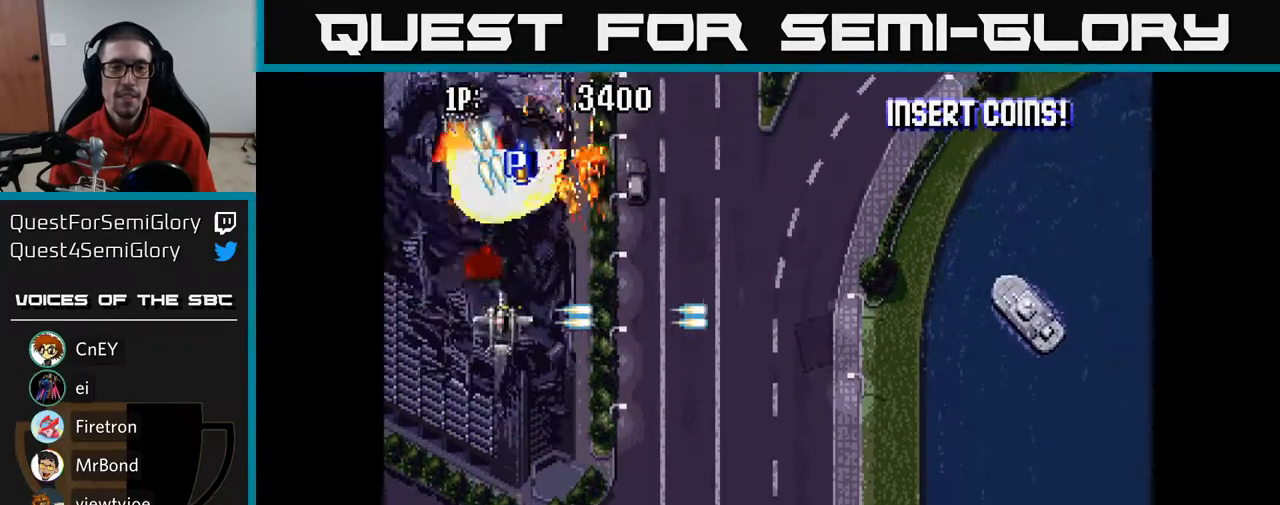
{"buttons": ["A", "DPAD_RIGHT"], "left_stick": "center", "right_stick": "center", "events": [[50, "DPAD_RIGHT", "down"], [150, "DPAD_DOWN", "up"]]}
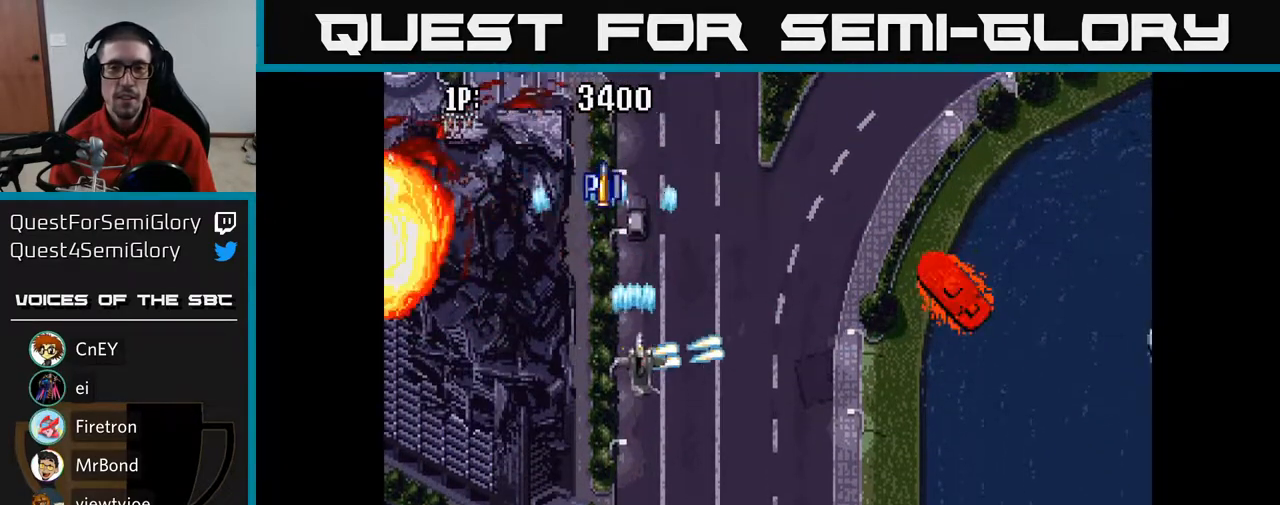
{"buttons": ["A", "DPAD_RIGHT"], "left_stick": "center", "right_stick": "center", "events": [[200, "DPAD_UP", "down"], [283, "DPAD_UP", "up"]]}
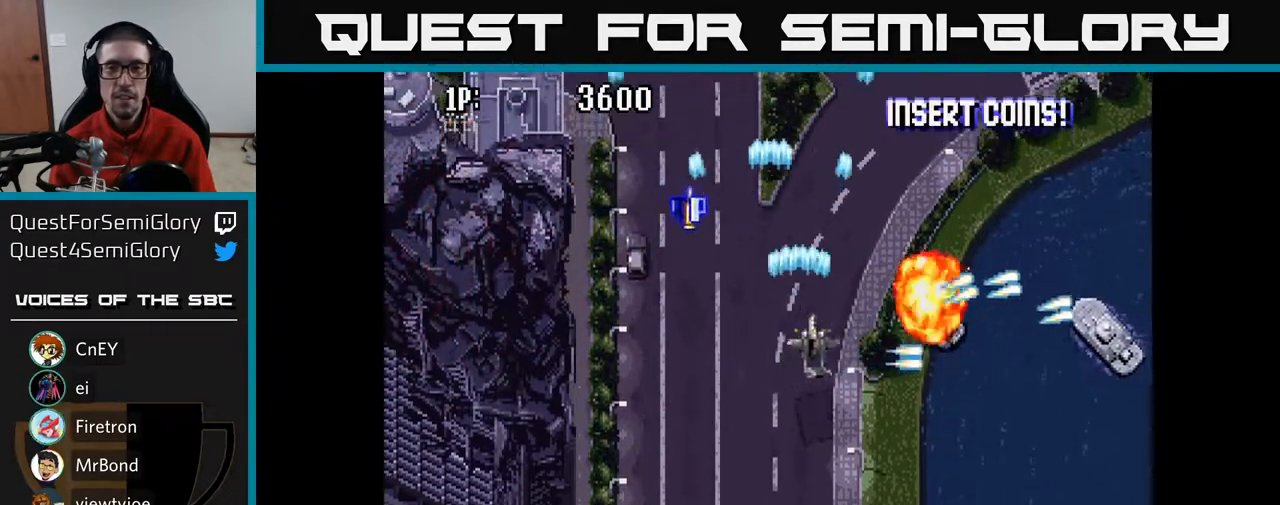
{"buttons": ["A", "DPAD_RIGHT"], "left_stick": "center", "right_stick": "center", "events": []}
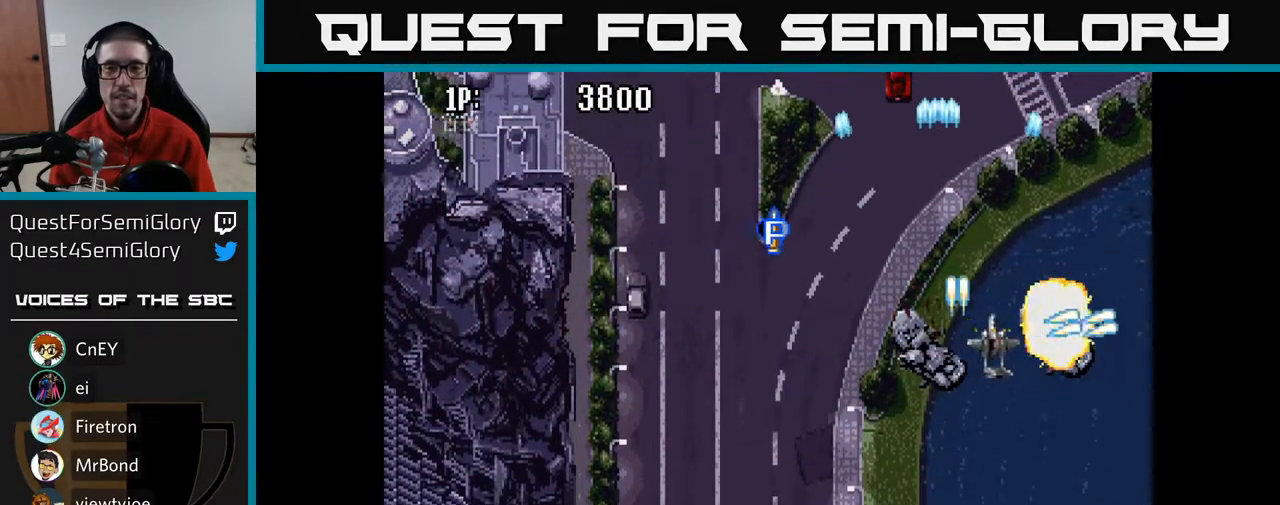
{"buttons": ["A", "DPAD_UP", "DPAD_LEFT"], "left_stick": "center", "right_stick": "center", "events": [[167, "DPAD_DOWN", "down"], [167, "DPAD_RIGHT", "up"], [217, "DPAD_LEFT", "down"], [233, "DPAD_DOWN", "up"], [383, "DPAD_UP", "down"]]}